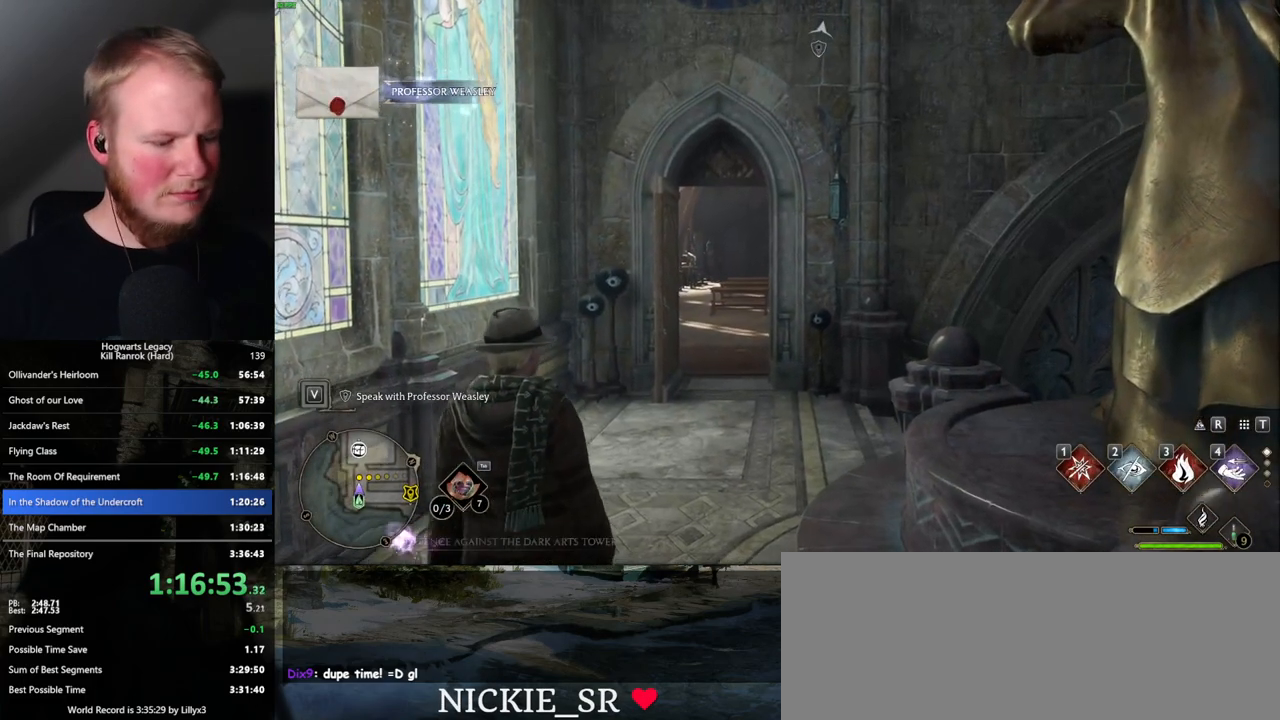
Gameplay with keyboard and mouse; each line is a JSON object with the keys and mouse buttons held at the frame after it. "events" lists presses ("down") and releases ("up") of ".", "/", "0", "1", "2", "3", "4", "5", "6", "7", "8", "9", "a", "alt_l", "alt_r", "b", "backslash", "backspace", "c", "caps_lock", "comma", "ctrl_l", "ctrl_r", "d", "e", "equals", "escape", "f", "f1", "f10", "f11", "f12", "f2", "f3", "f4", "f5", "f6", "f7", "f8", "f9", "g", "h", "i", "j", "k", "l", "lbracket", "m", "minus", "n", "o", "p", "q", "quote", "r", "rbracket", "return", "s", "semicolon", "shift_l", "shift_r", "space", "super_l", "super_r", "t", "tab", "tilde", "u", "v", "w", "x", "y", "z", "mouse_left", "mouse_wheel", "mouse_right", "mouse_mb4" and "mouse_mb5" between this image and that frame as [ms after this image, input, new state], when the widget could be followed in between. "mouse_left", "mouse_wheel", "mouse_right", "mouse_mb4", "mouse_mb5" = the "left", "wheel", "right", "mb4", "mb5" buttons of the "mouse" list. No other keys are recorded. "wheel" means that the mouse wheel is clicked or scrolled. Mouse movement is not recorded.
{"keys": ["w"], "mouse": [], "events": [[334, "w", "down"]]}
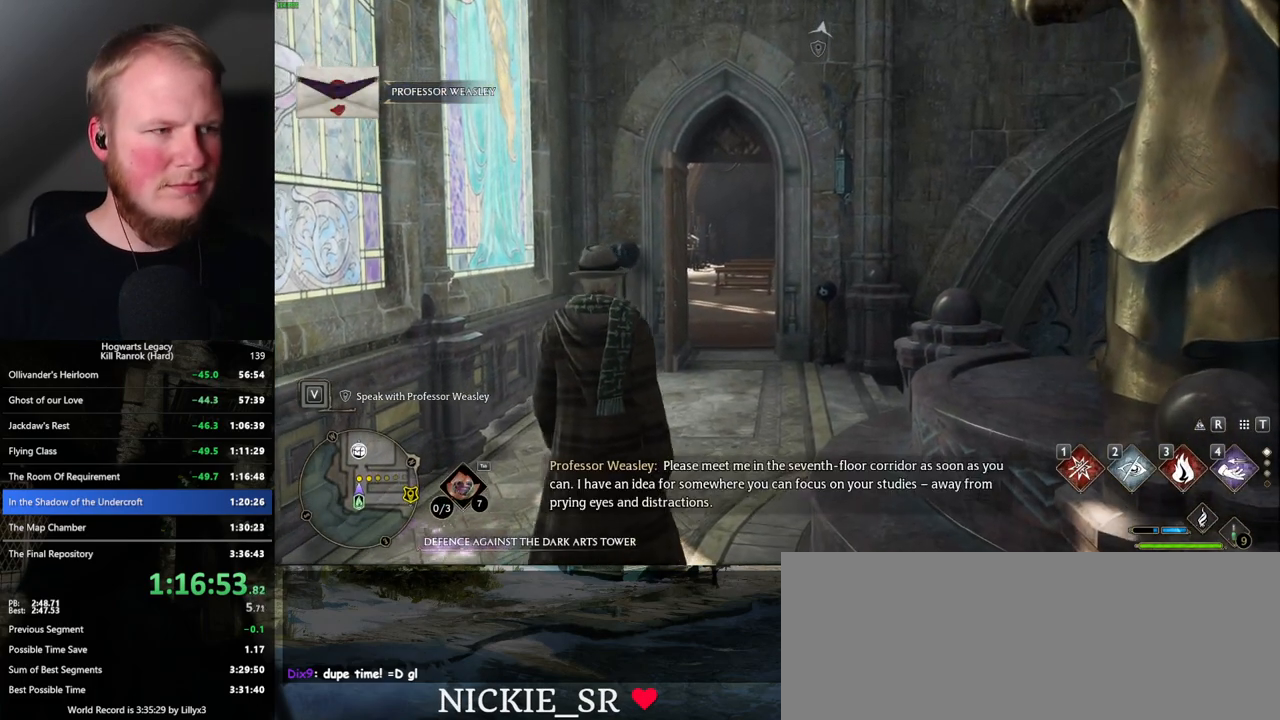
{"keys": ["d", "space", "w"], "mouse": [], "events": [[84, "d", "down"], [467, "space", "down"]]}
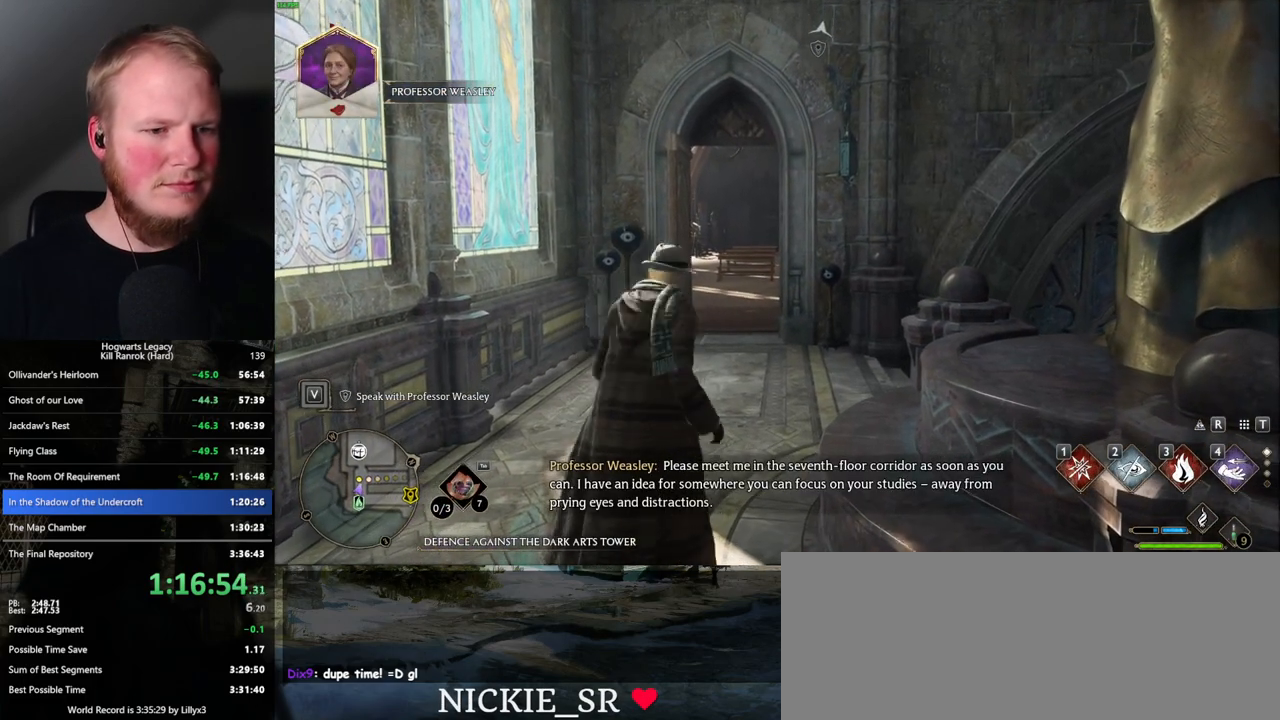
{"keys": ["d", "w"], "mouse": [], "events": [[67, "space", "up"], [300, "shift_l", "down"], [484, "shift_l", "up"]]}
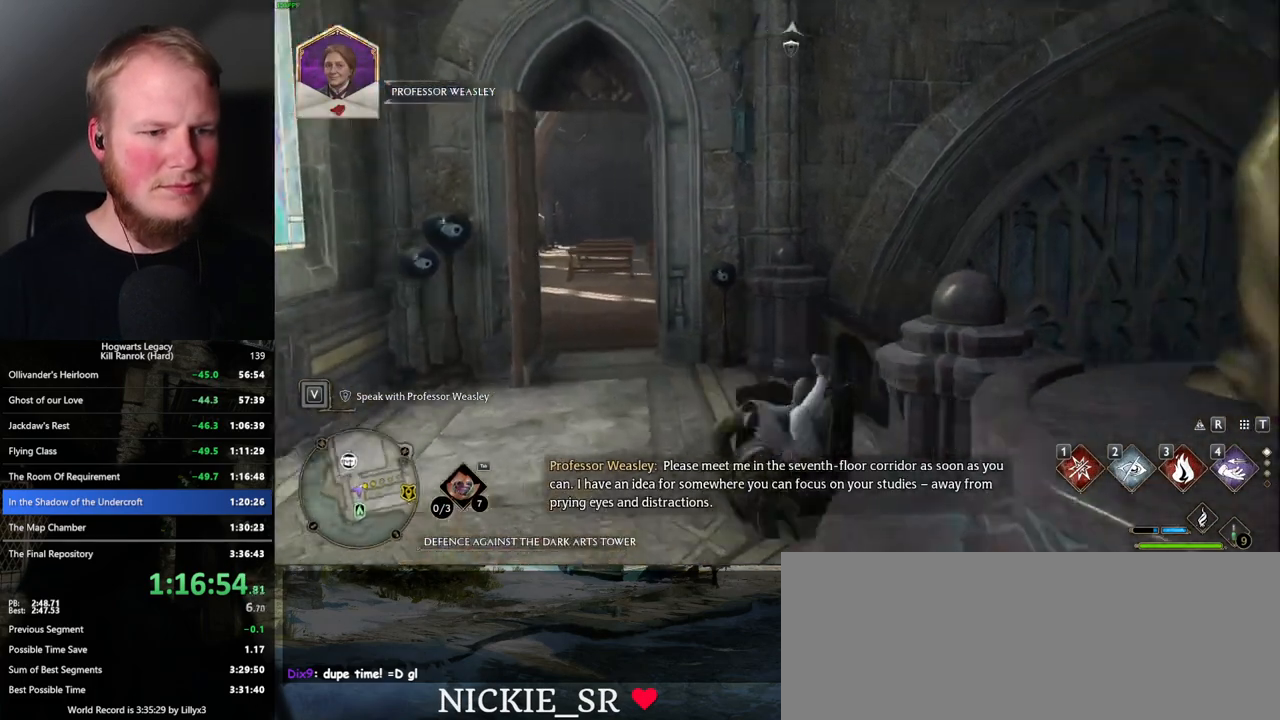
{"keys": ["d", "w"], "mouse": [], "events": []}
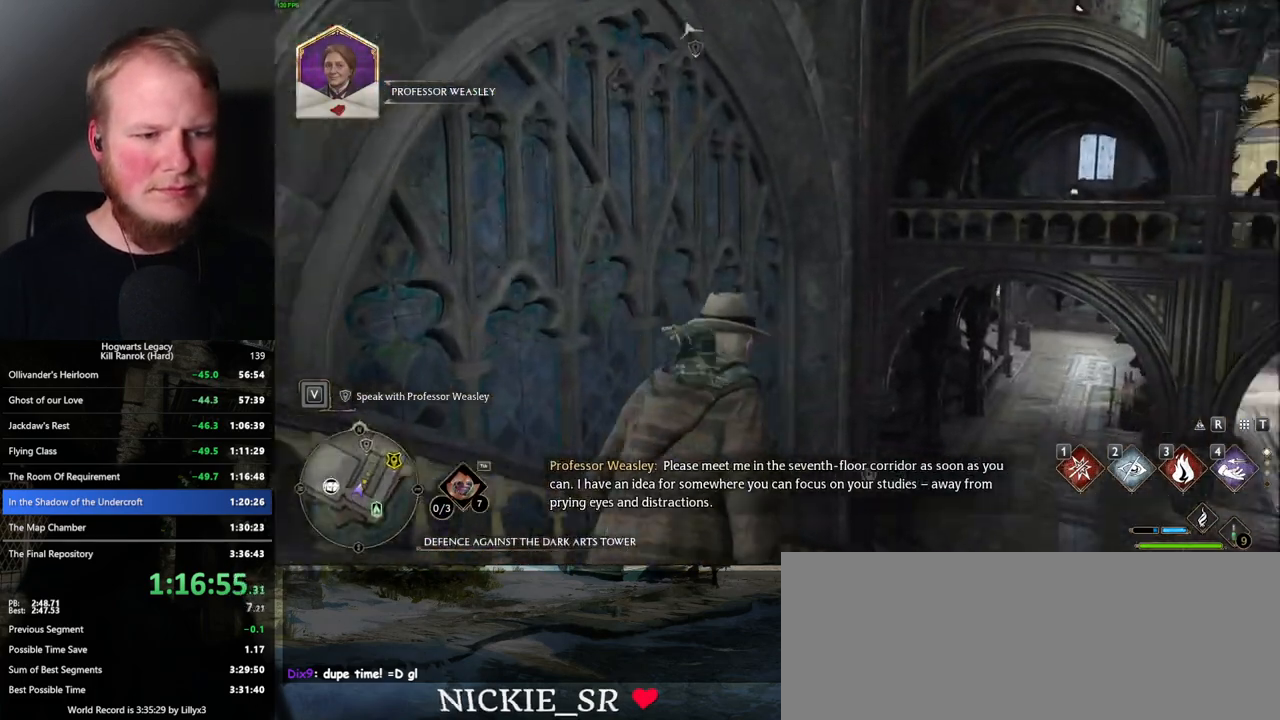
{"keys": ["w"], "mouse": [], "events": [[17, "d", "up"]]}
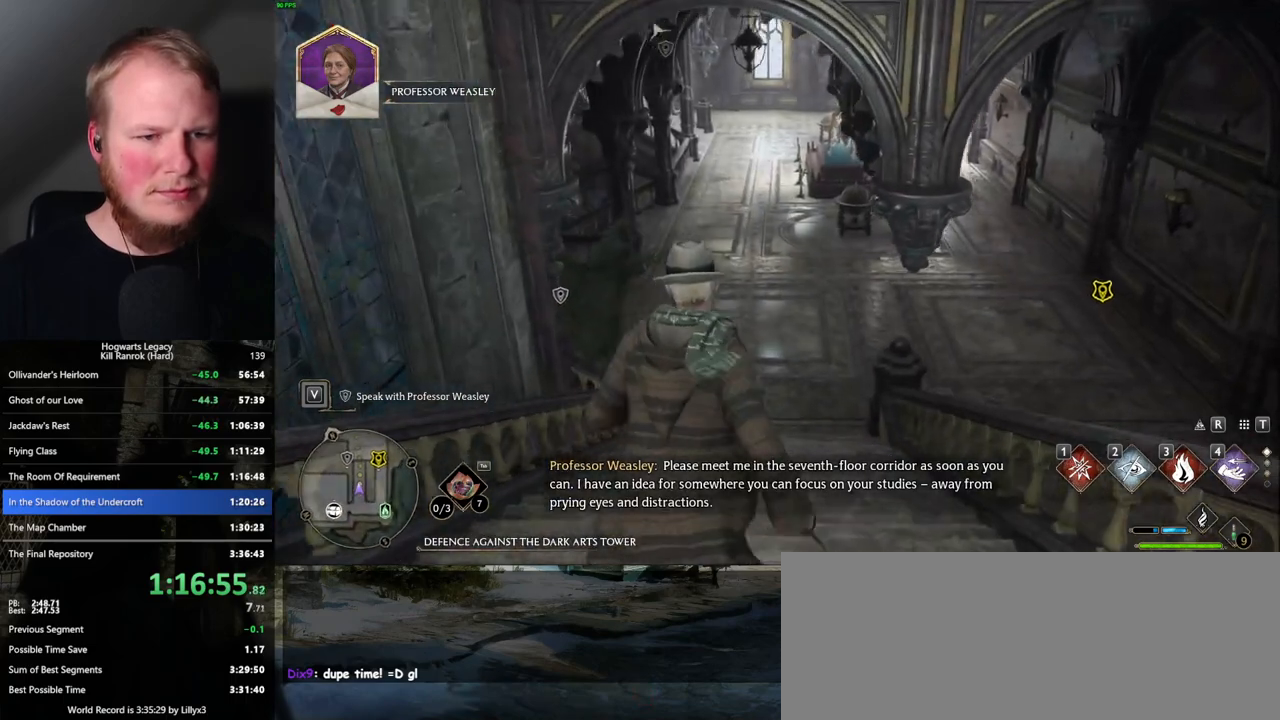
{"keys": ["w"], "mouse": [], "events": []}
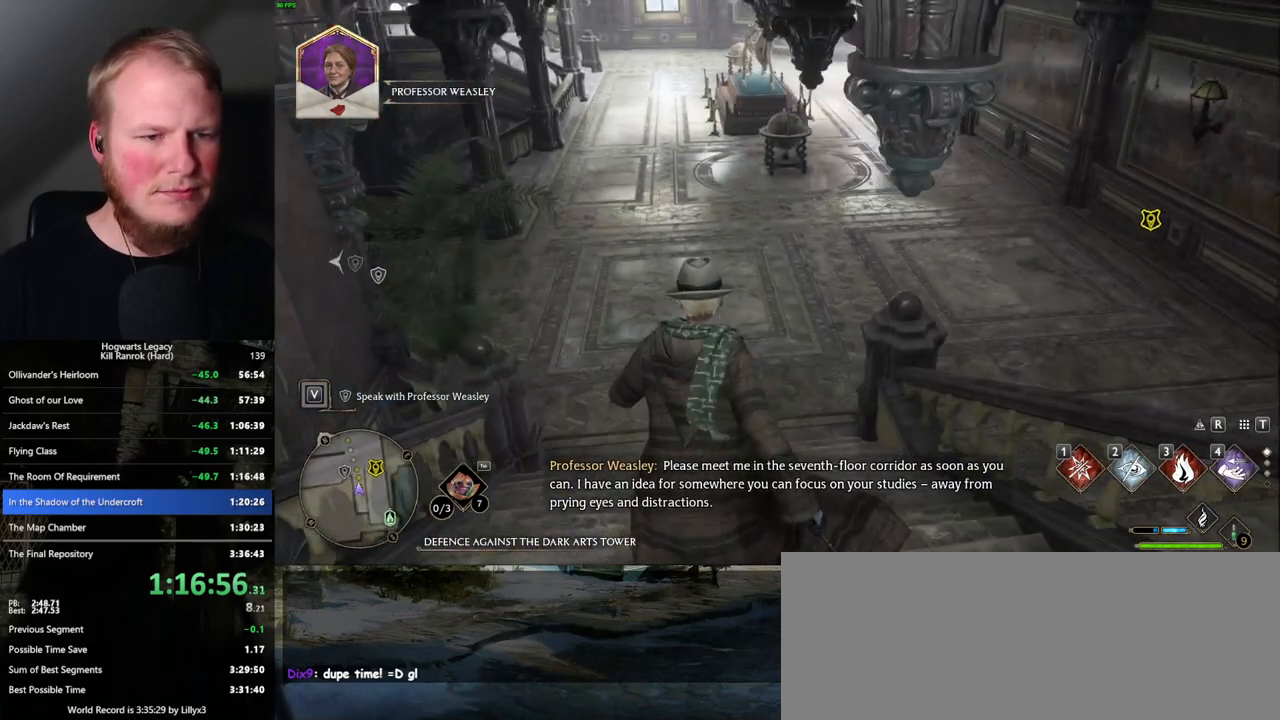
{"keys": ["w"], "mouse": [], "events": []}
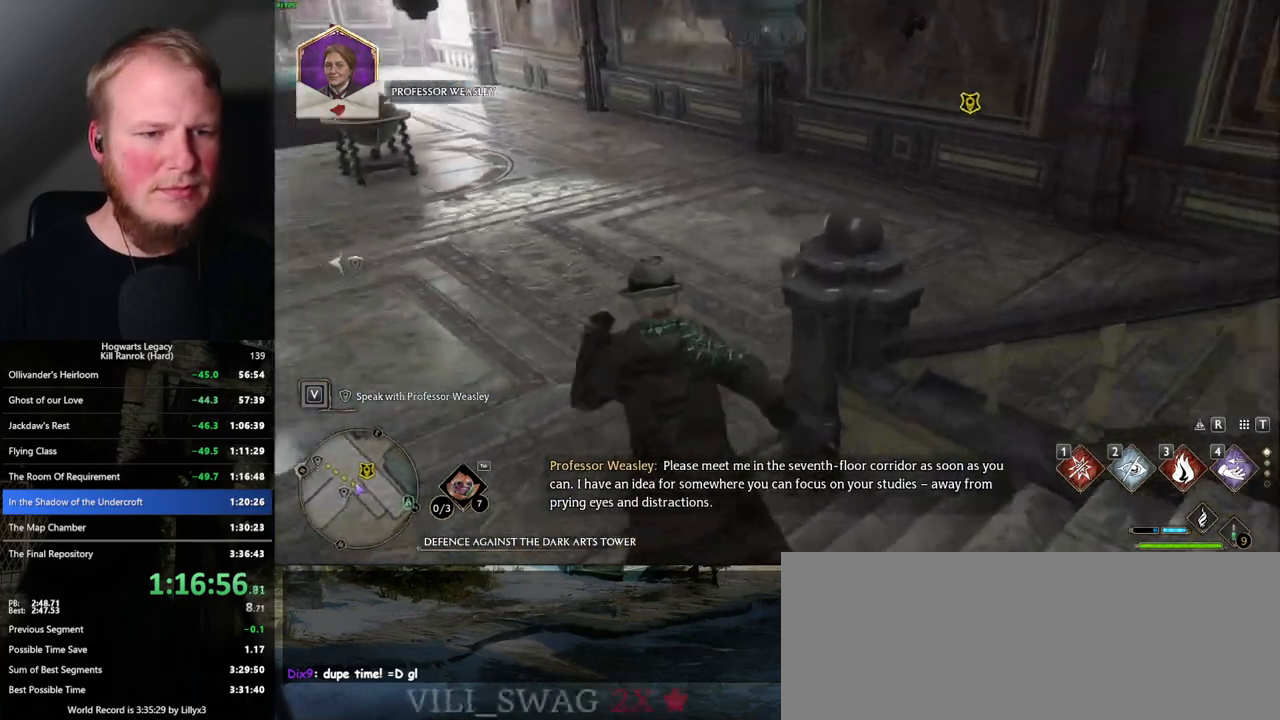
{"keys": ["w"], "mouse": [], "events": [[400, "f", "down"], [467, "f", "up"]]}
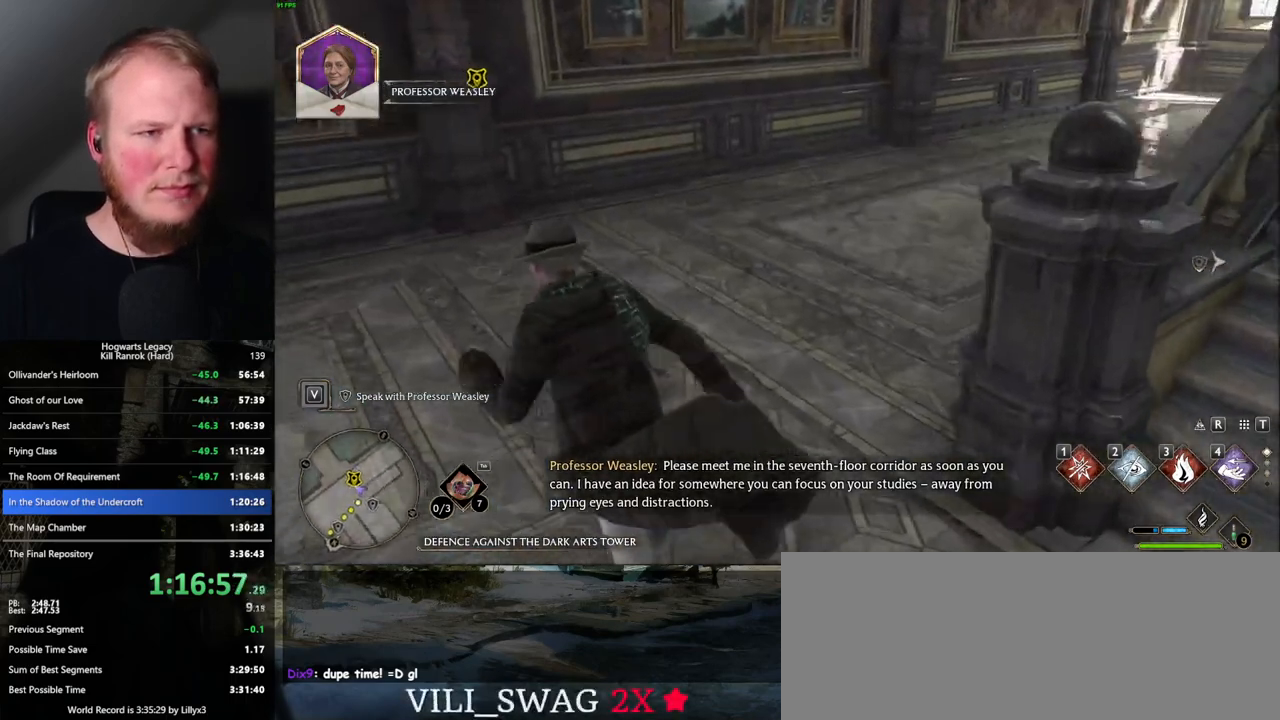
{"keys": ["f"], "mouse": [], "events": [[50, "f", "down"], [134, "f", "up"], [200, "f", "down"], [234, "w", "up"], [300, "f", "up"], [350, "f", "down"], [450, "f", "up"], [500, "f", "down"]]}
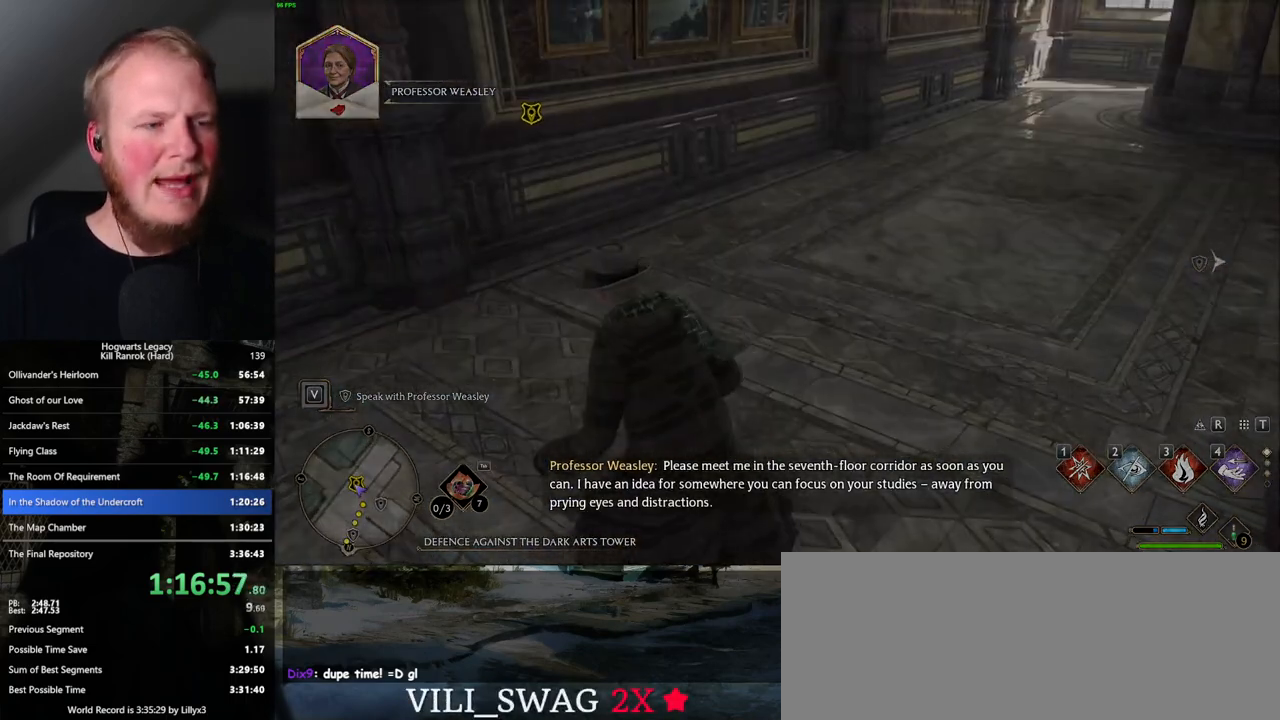
{"keys": [], "mouse": [], "events": [[117, "f", "up"]]}
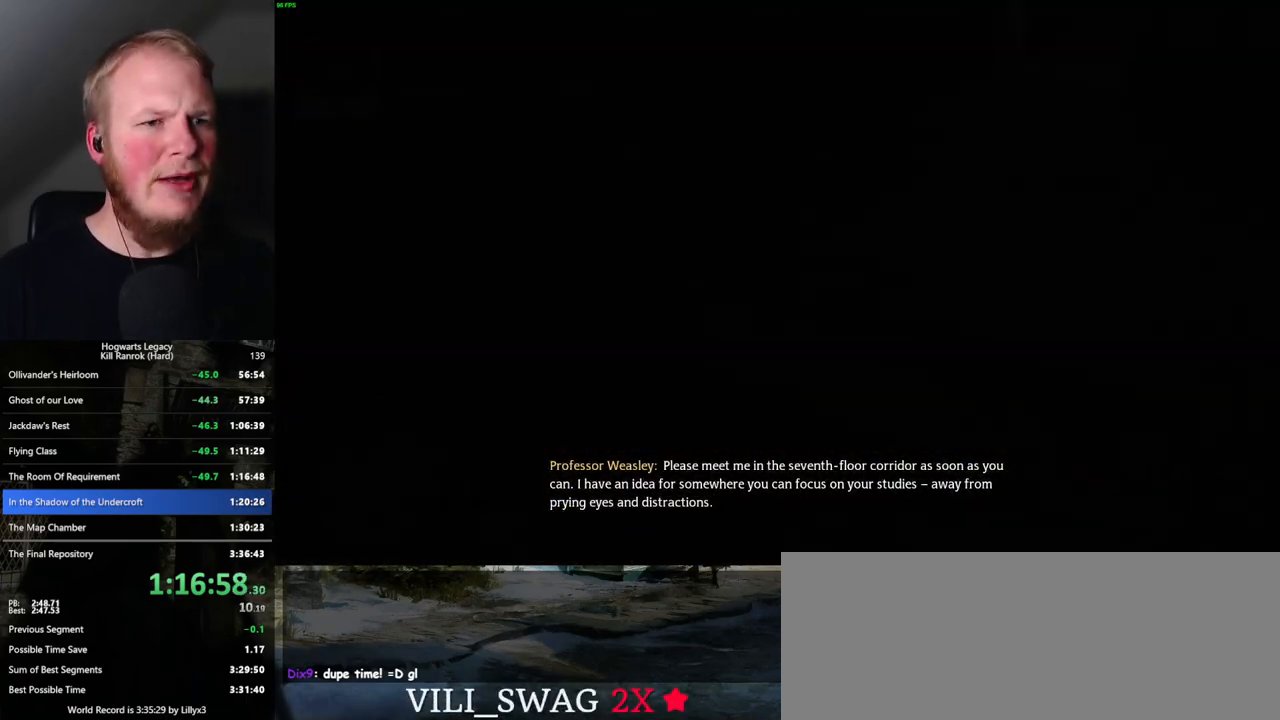
{"keys": [], "mouse": [], "events": []}
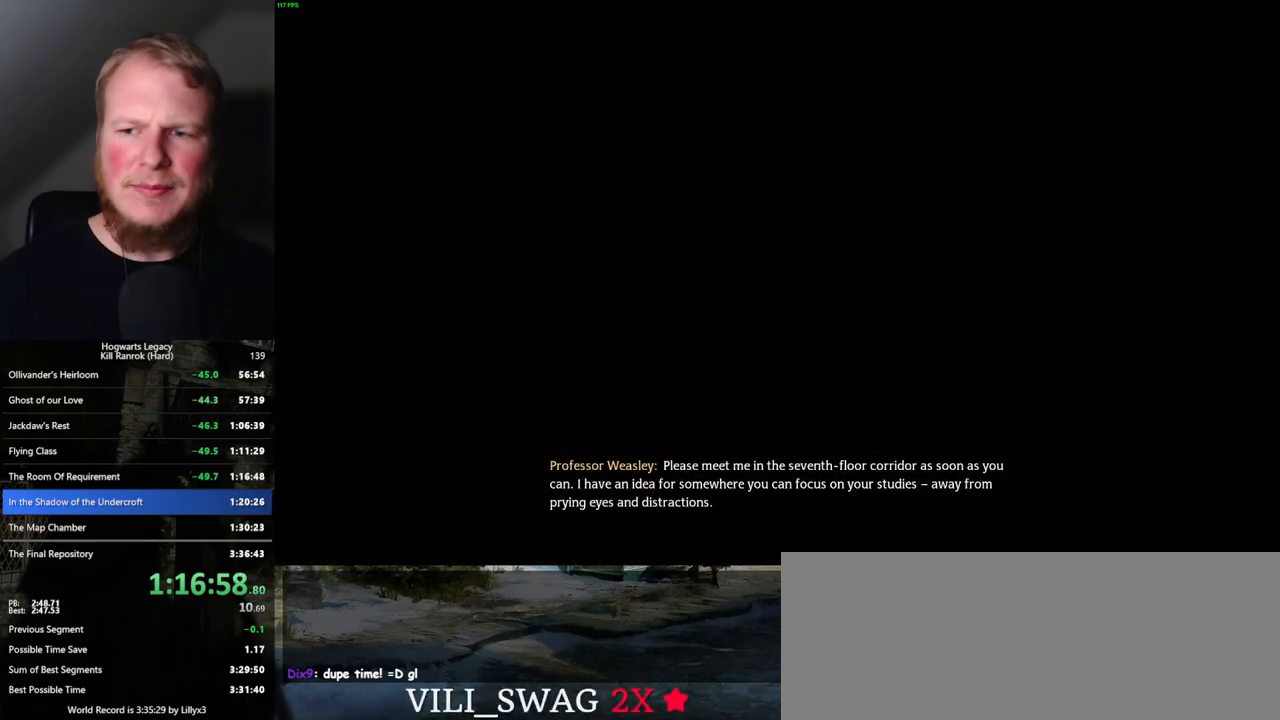
{"keys": [], "mouse": [], "events": []}
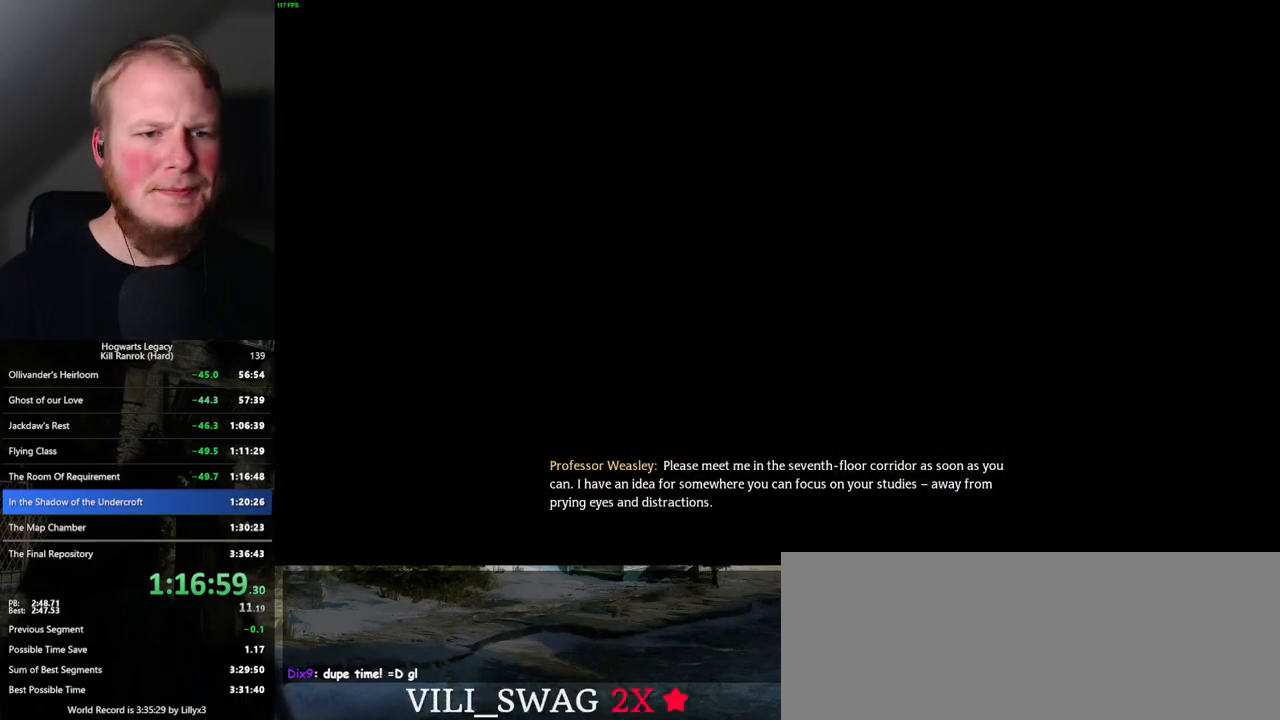
{"keys": ["q"], "mouse": [], "events": [[367, "q", "down"]]}
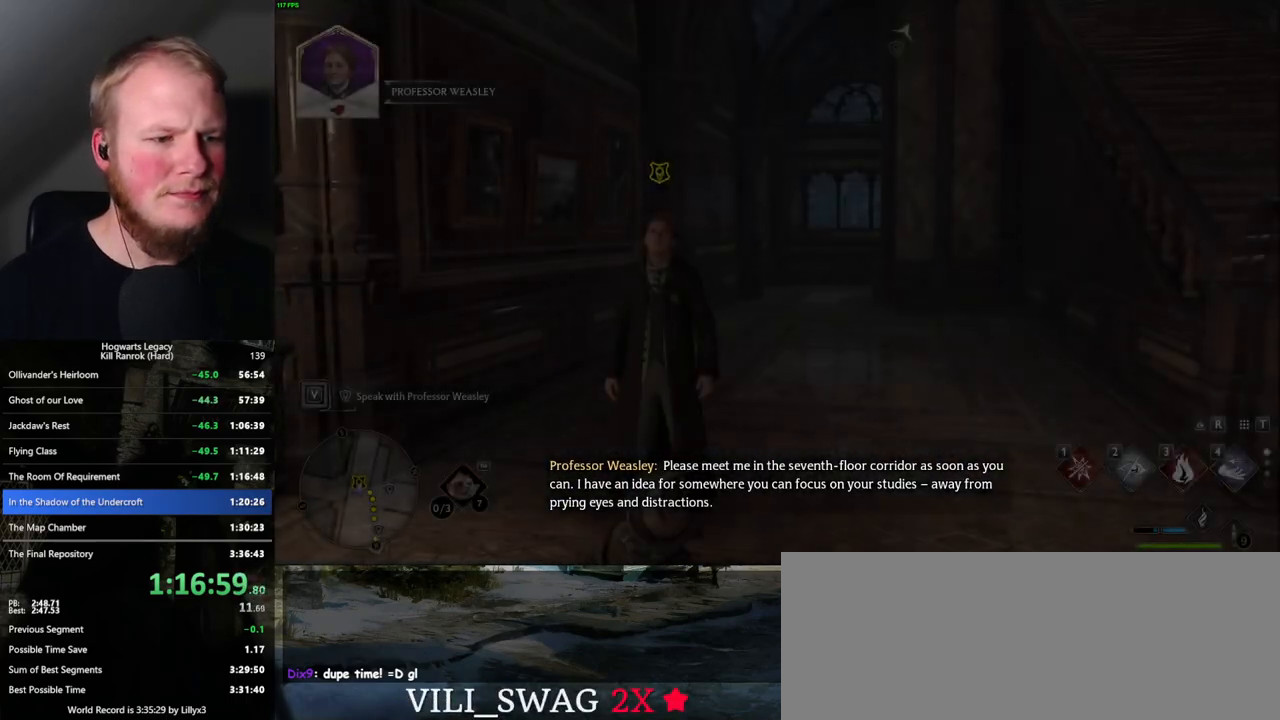
{"keys": [], "mouse": [], "events": [[300, "q", "up"]]}
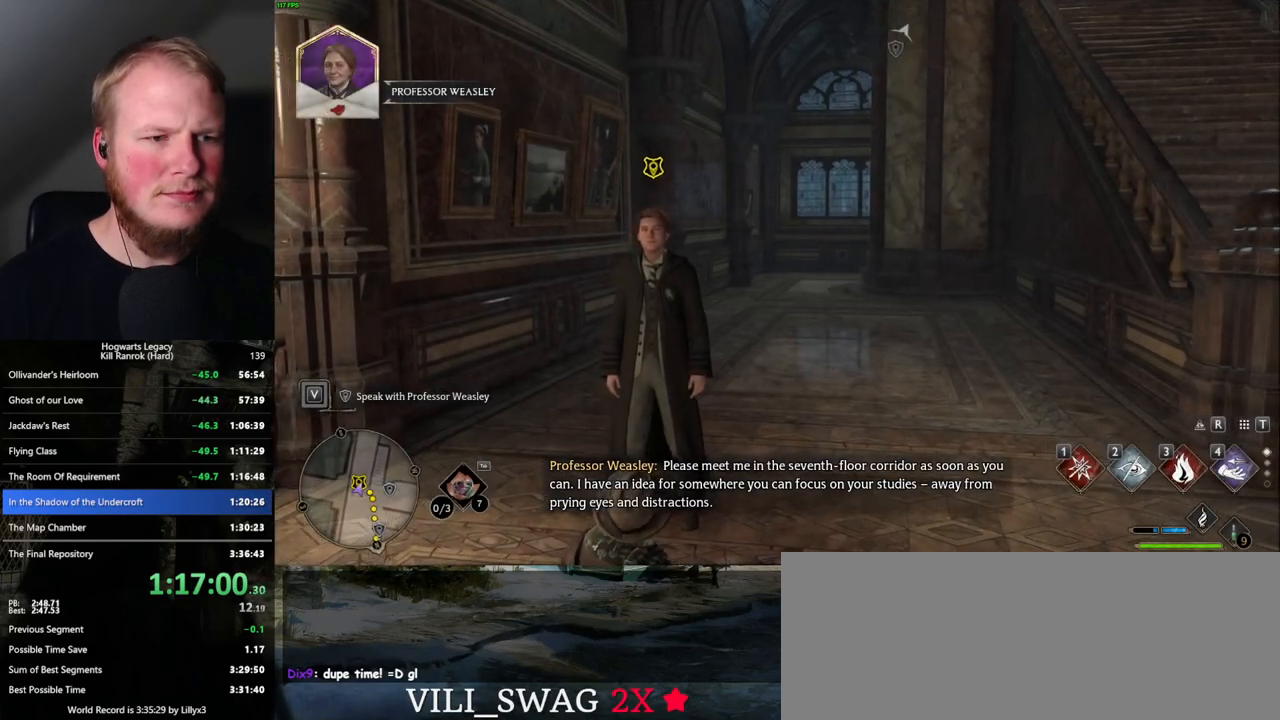
{"keys": [], "mouse": [], "events": []}
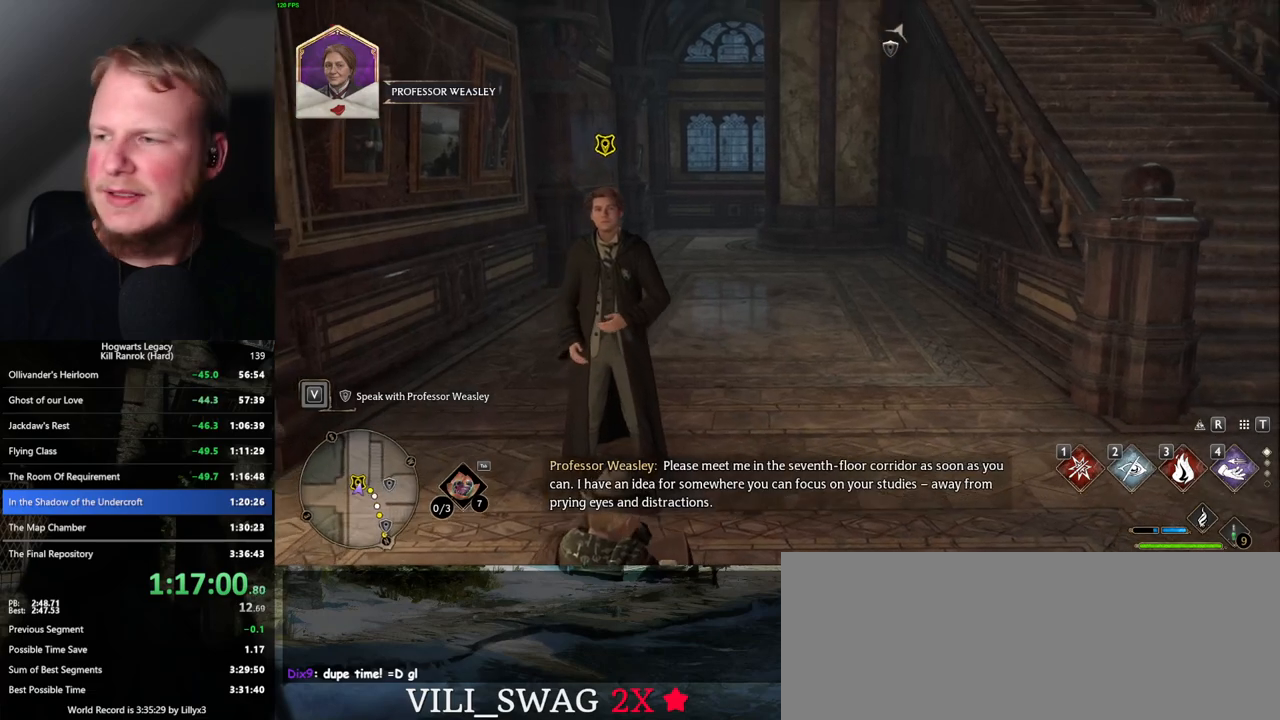
{"keys": [], "mouse": [], "events": []}
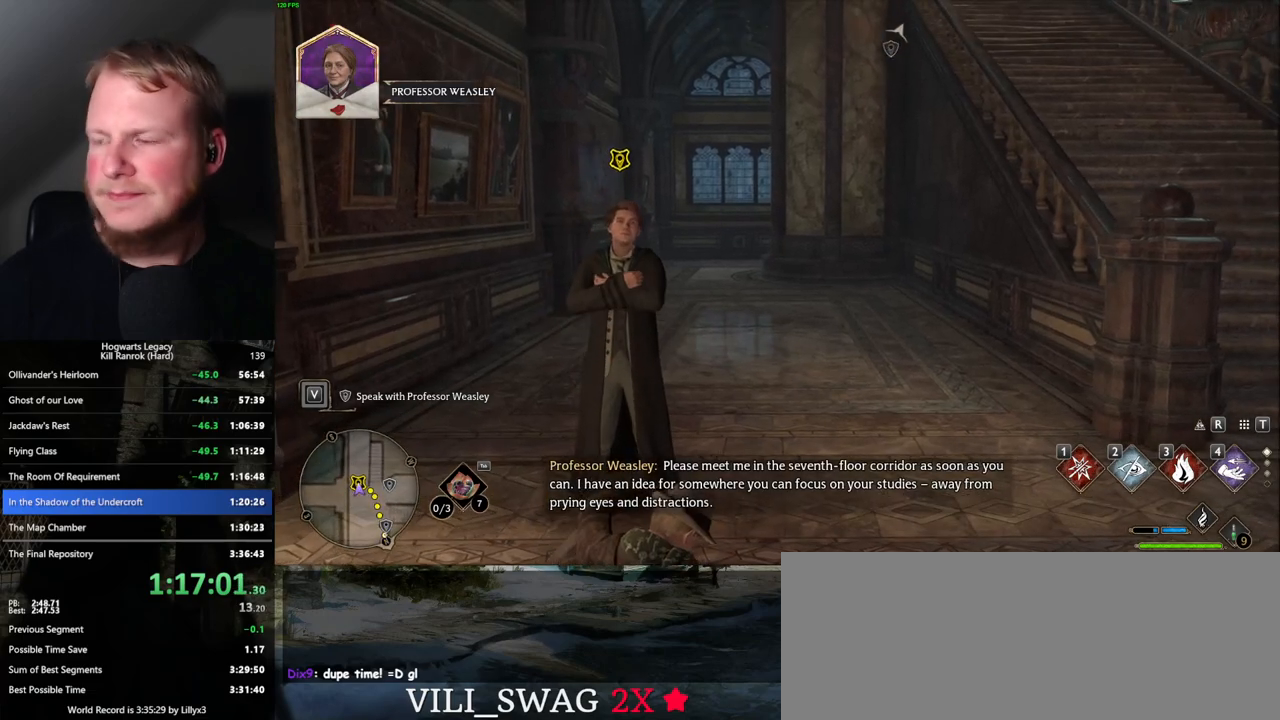
{"keys": [], "mouse": [], "events": []}
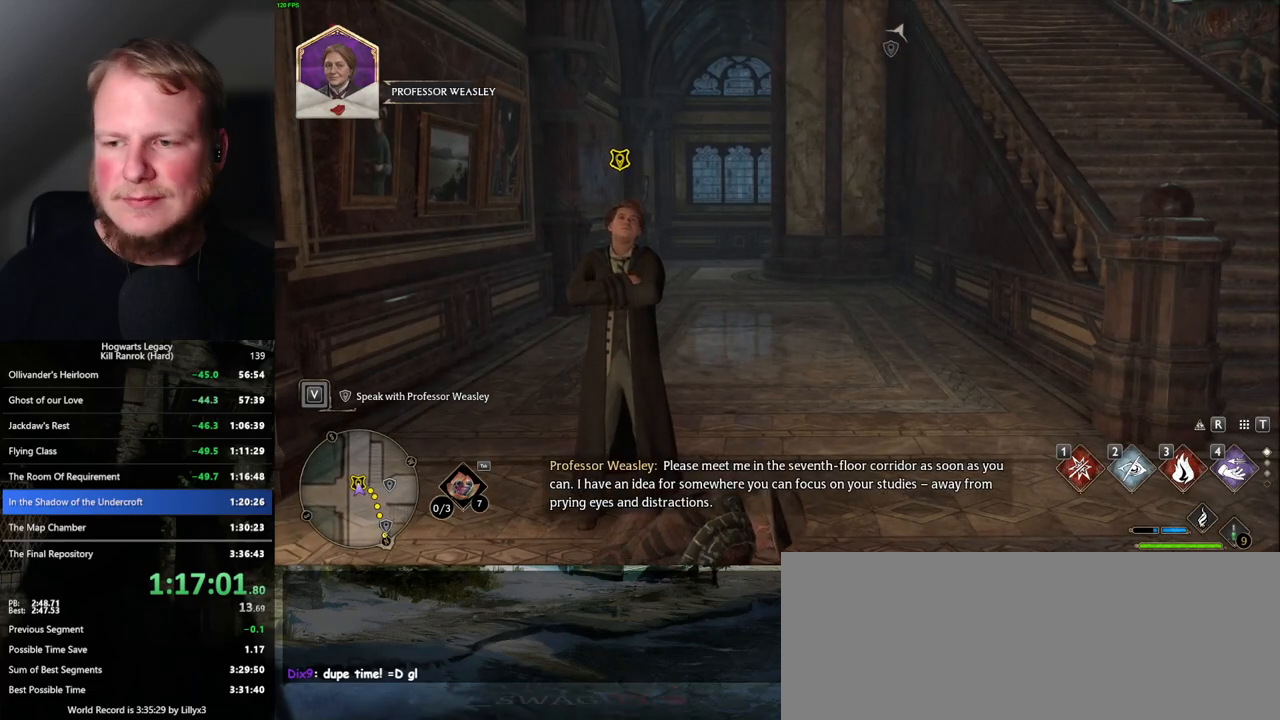
{"keys": ["w"], "mouse": [], "events": [[500, "w", "down"]]}
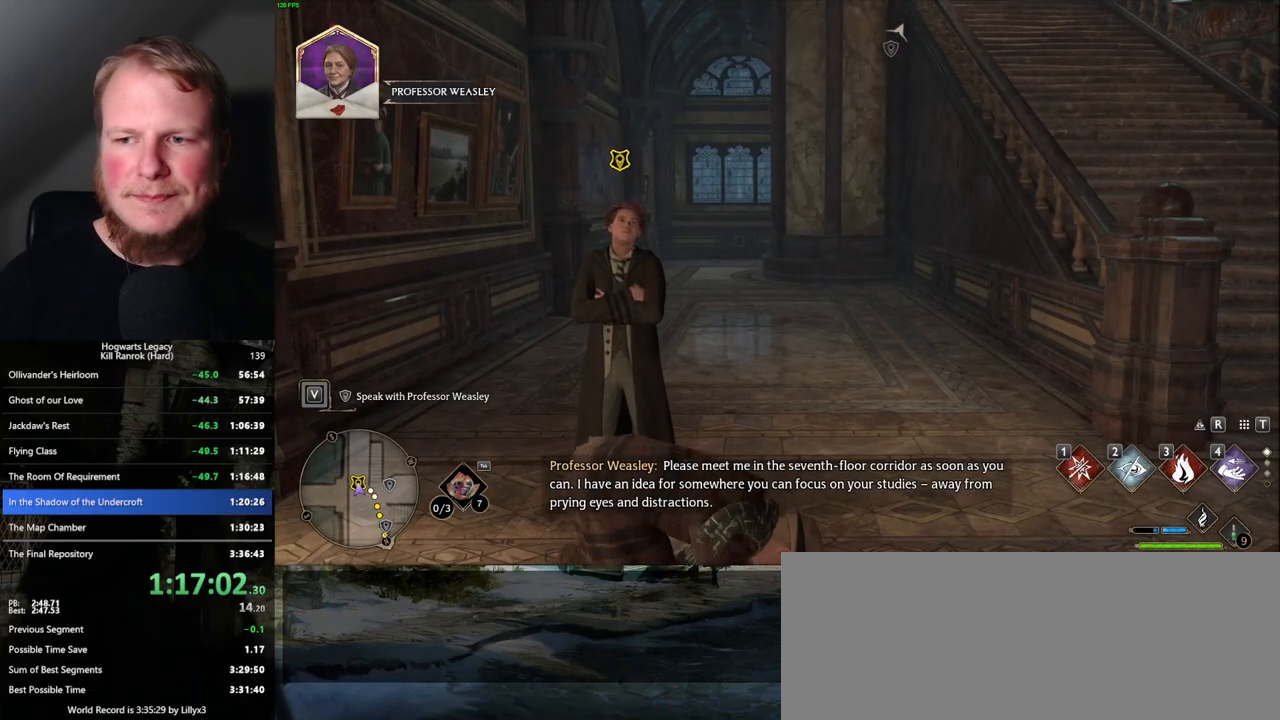
{"keys": ["w"], "mouse": [], "events": [[367, "f", "down"], [434, "f", "up"]]}
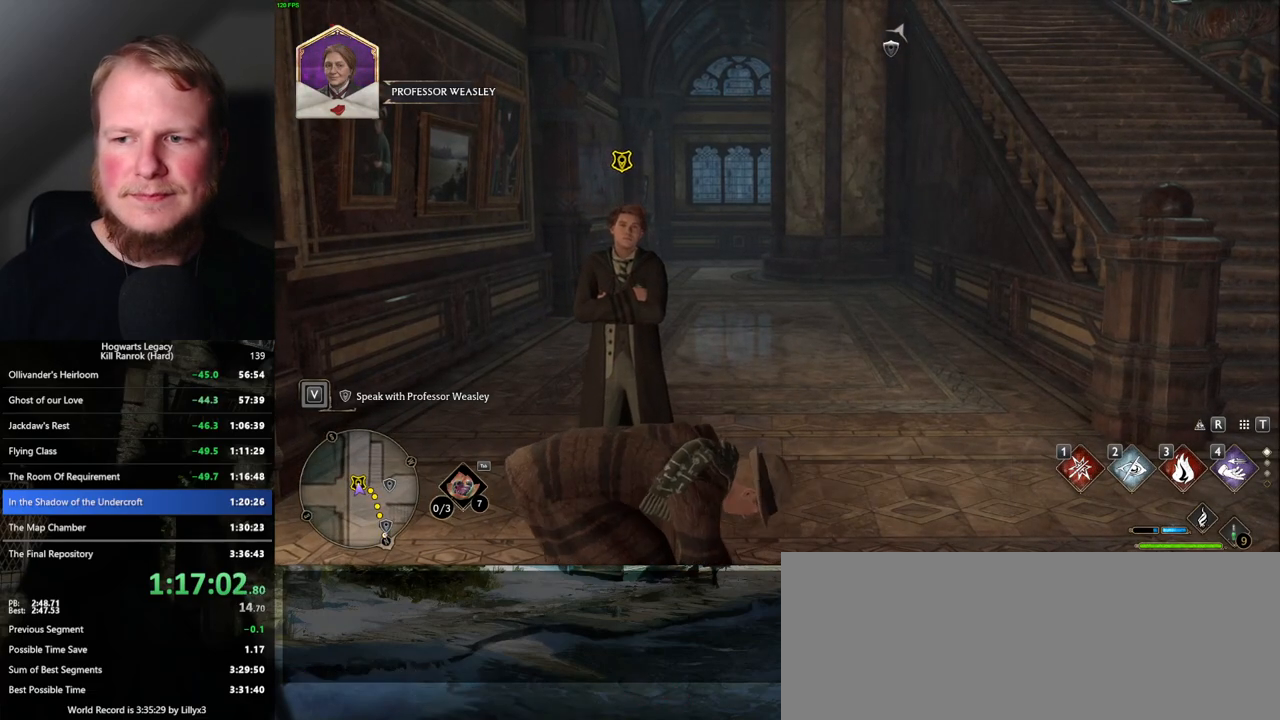
{"keys": ["f", "w"], "mouse": [], "events": [[17, "f", "down"], [217, "f", "up"], [300, "f", "down"], [367, "f", "up"], [450, "f", "down"]]}
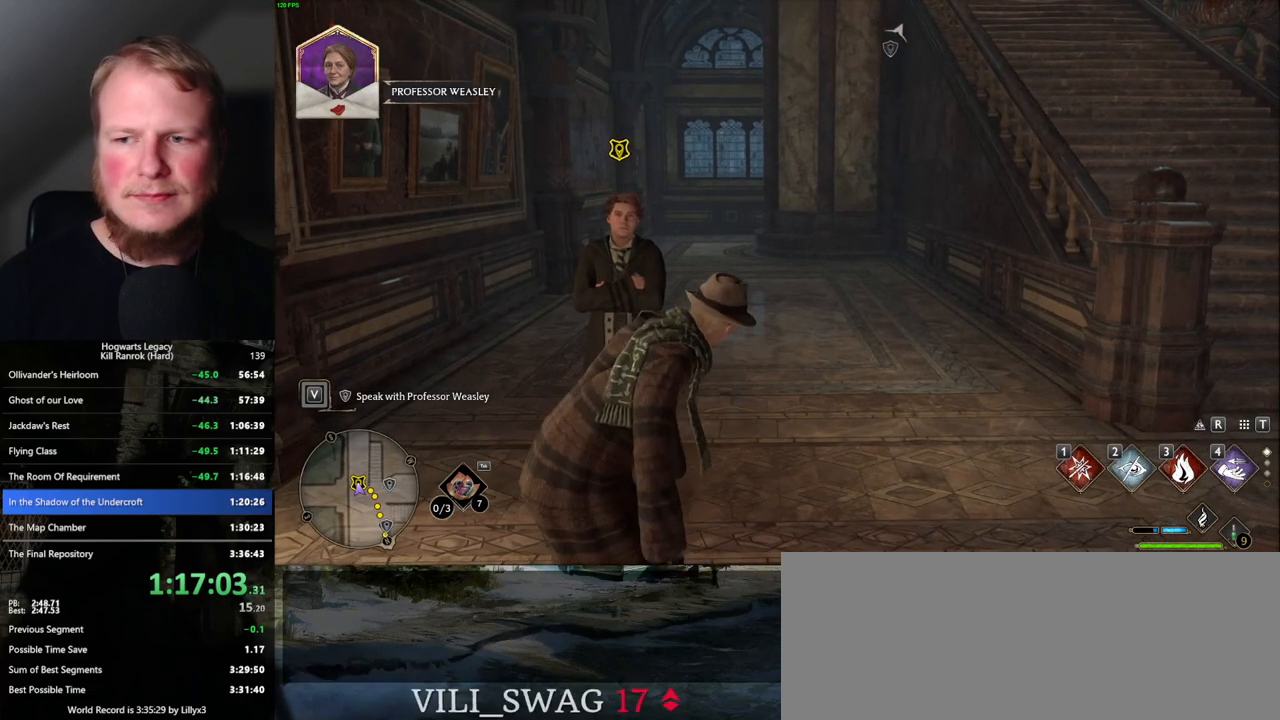
{"keys": ["w"], "mouse": [], "events": [[17, "f", "up"], [100, "f", "down"], [167, "f", "up"], [267, "f", "down"], [334, "f", "up"], [434, "f", "down"], [484, "f", "up"]]}
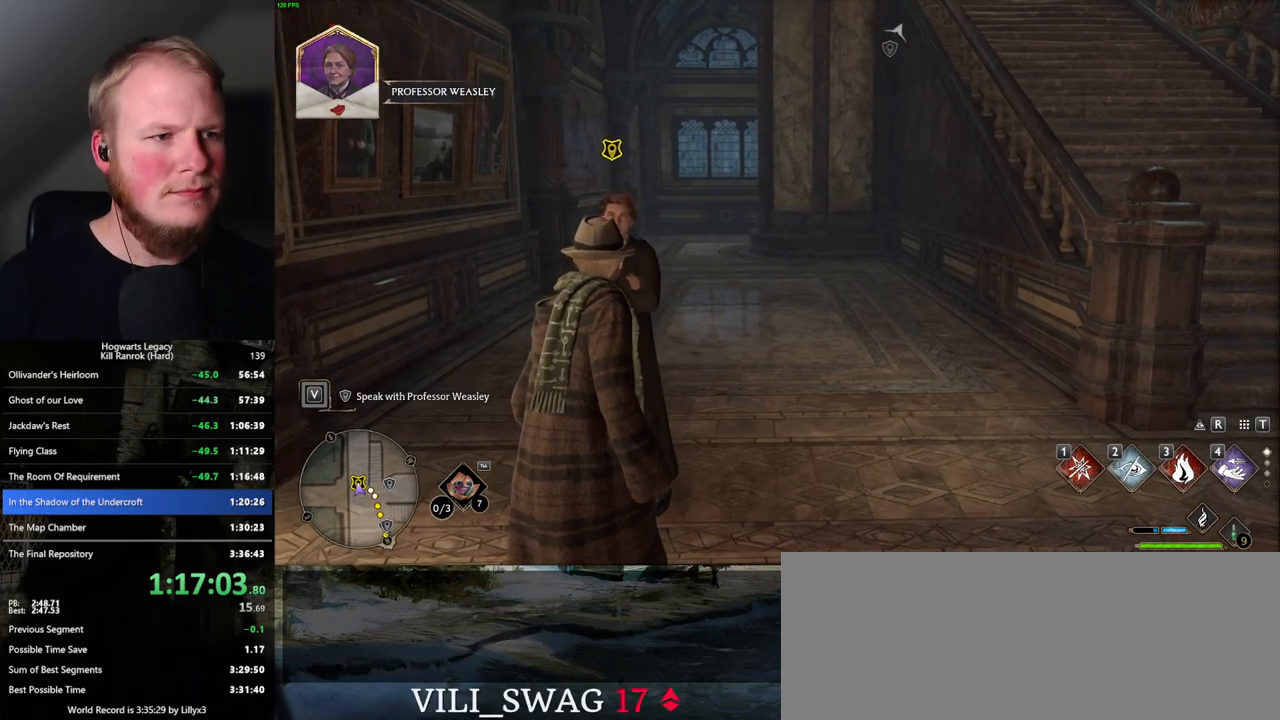
{"keys": ["w"], "mouse": [], "events": [[67, "f", "down"], [150, "f", "up"], [217, "f", "down"], [300, "f", "up"], [367, "f", "down"], [450, "f", "up"]]}
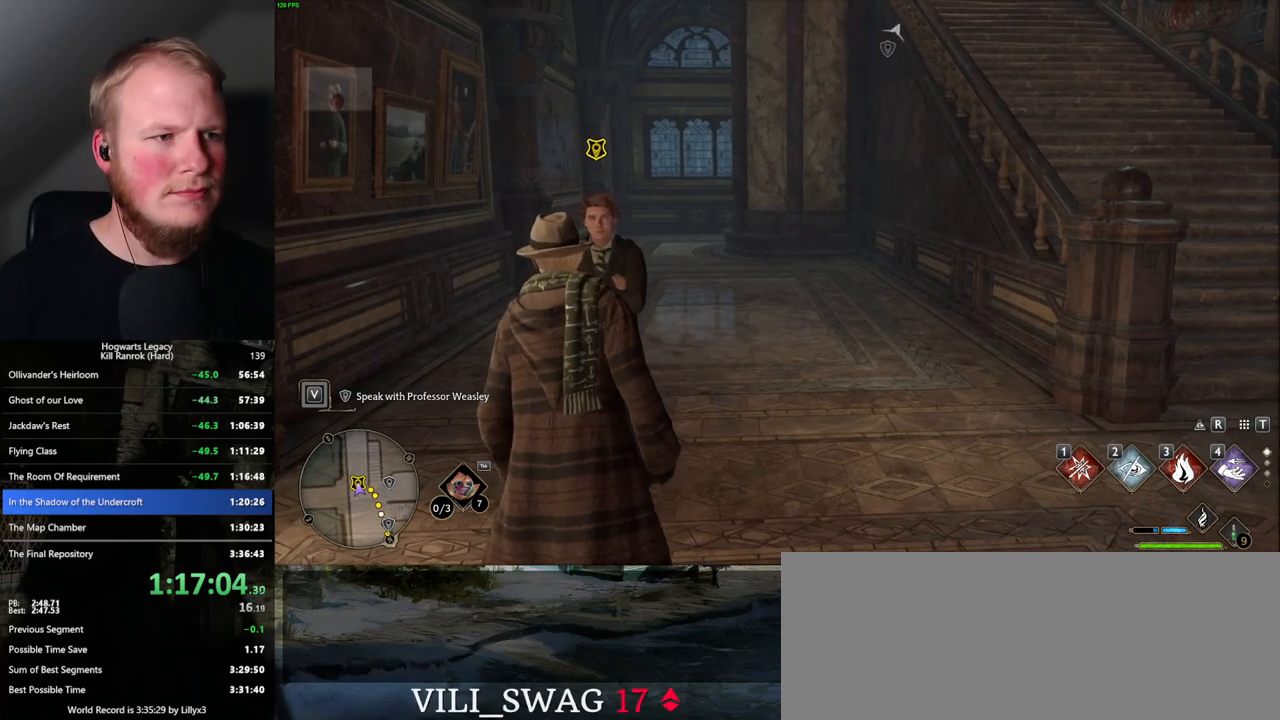
{"keys": ["w"], "mouse": [], "events": [[34, "f", "down"], [100, "f", "up"], [200, "f", "down"], [250, "f", "up"], [334, "f", "down"], [434, "f", "up"], [434, "w", "up"], [500, "w", "down"]]}
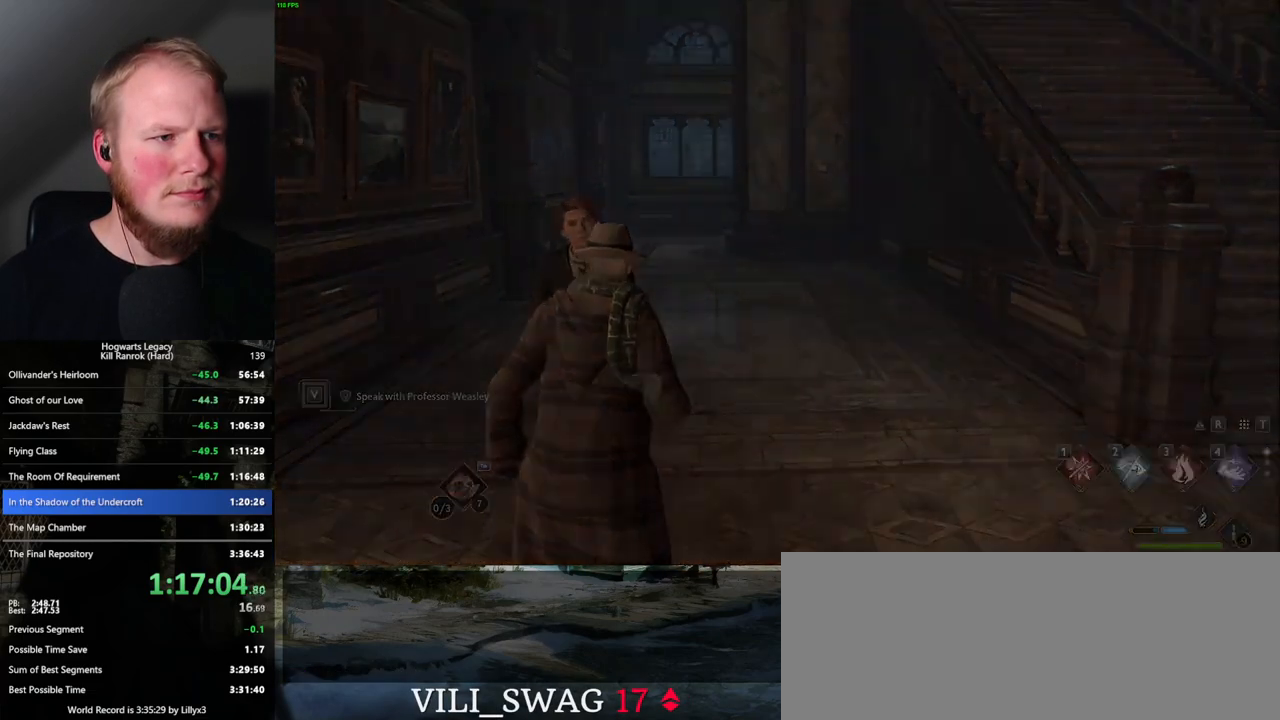
{"keys": [], "mouse": [], "events": [[17, "f", "down"], [34, "w", "up"], [50, "f", "up"], [234, "mouse_wheel", "down"], [284, "mouse_wheel", "up"], [334, "mouse_wheel", "down"], [350, "mouse_wheel", "up"], [367, "mouse_wheel", "down"], [400, "mouse_wheel", "up"], [400, "q", "down"], [417, "mouse_wheel", "down"], [434, "mouse_wheel", "up"], [434, "space", "down"], [450, "mouse_wheel", "down"], [467, "mouse_wheel", "up"], [484, "q", "up"], [484, "space", "up"]]}
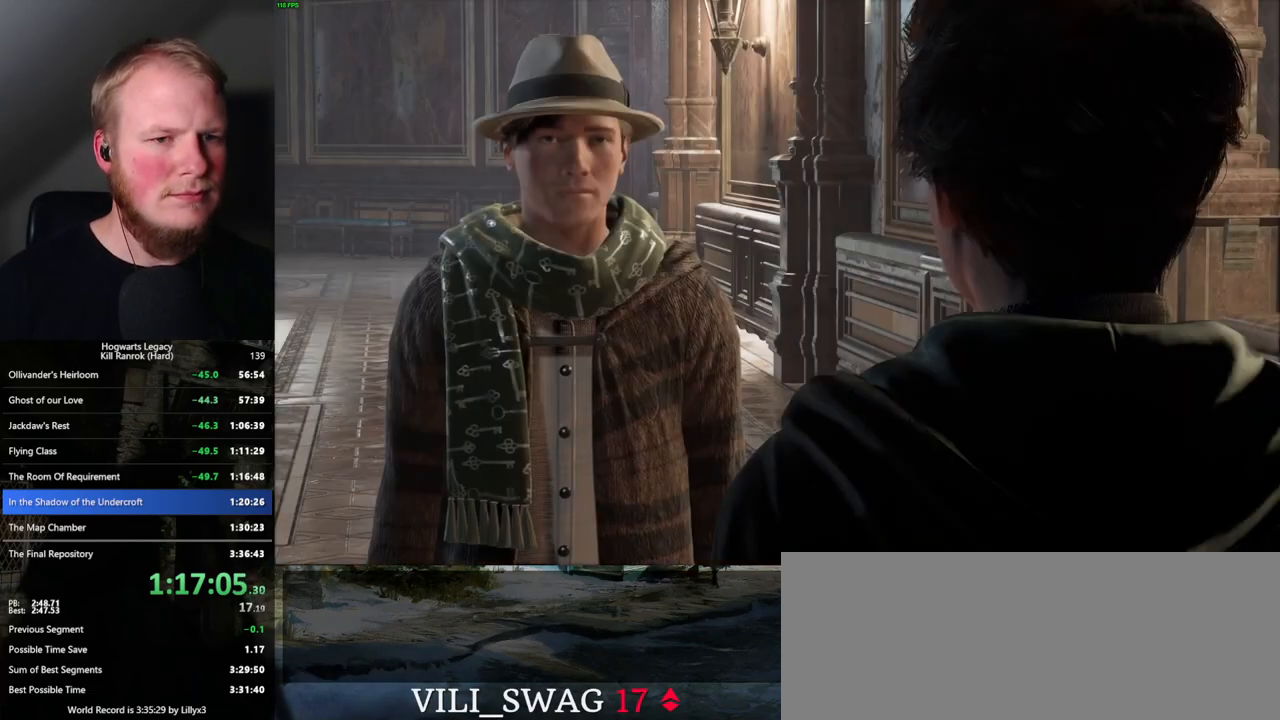
{"keys": [], "mouse": [], "events": [[67, "q", "down"], [84, "space", "down"], [134, "space", "up"], [150, "q", "up"], [217, "q", "down"], [234, "mouse_wheel", "down"], [250, "mouse_wheel", "up"], [250, "space", "down"], [284, "mouse_wheel", "down"], [300, "mouse_wheel", "up"], [300, "q", "up"], [300, "space", "up"], [334, "mouse_wheel", "down"], [384, "mouse_wheel", "up"], [384, "q", "down"], [384, "space", "down"], [434, "q", "up"], [467, "space", "up"]]}
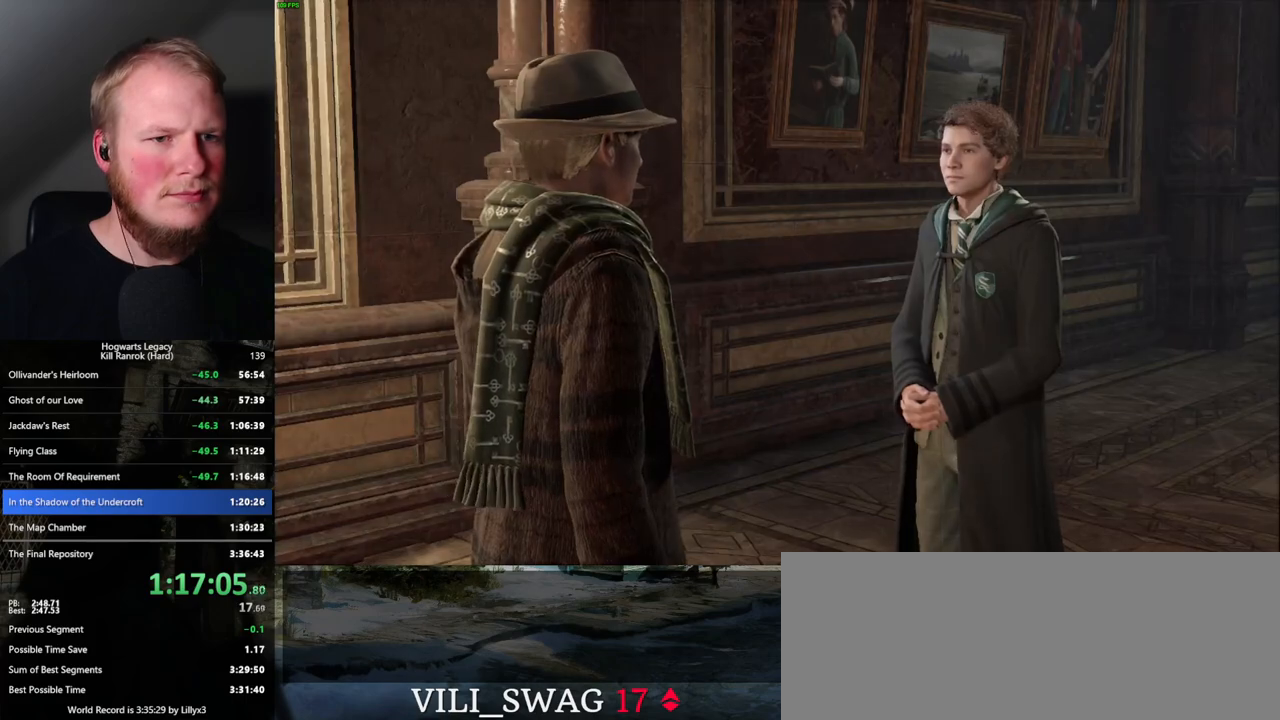
{"keys": ["q"], "mouse": [], "events": [[17, "q", "down"], [117, "q", "up"], [167, "q", "down"], [200, "space", "down"], [250, "q", "up"], [267, "mouse_wheel", "down"], [284, "mouse_wheel", "up"], [284, "space", "up"], [300, "mouse_wheel", "down"], [334, "mouse_wheel", "up"], [350, "q", "down"], [367, "space", "down"], [400, "space", "up"], [417, "q", "up"], [500, "q", "down"]]}
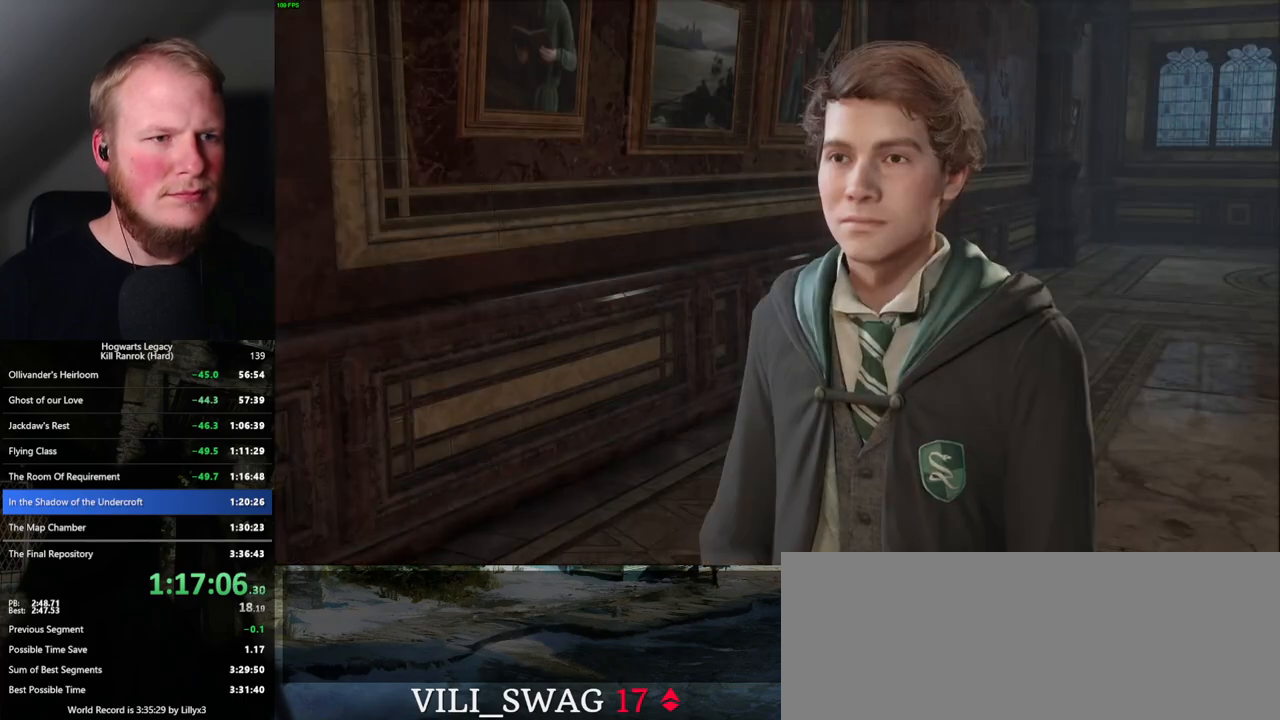
{"keys": ["space"], "mouse": [], "events": [[17, "space", "down"], [67, "q", "up"], [100, "space", "up"], [134, "mouse_wheel", "down"], [134, "space", "down"], [167, "mouse_wheel", "up"], [167, "q", "down"], [184, "mouse_wheel", "down"], [200, "mouse_wheel", "up"], [200, "q", "up"], [217, "space", "up"], [284, "q", "down"], [317, "space", "down"], [367, "q", "up"], [384, "space", "up"], [467, "q", "down"], [467, "space", "down"], [484, "mouse_wheel", "down"], [500, "mouse_wheel", "up"], [500, "q", "up"]]}
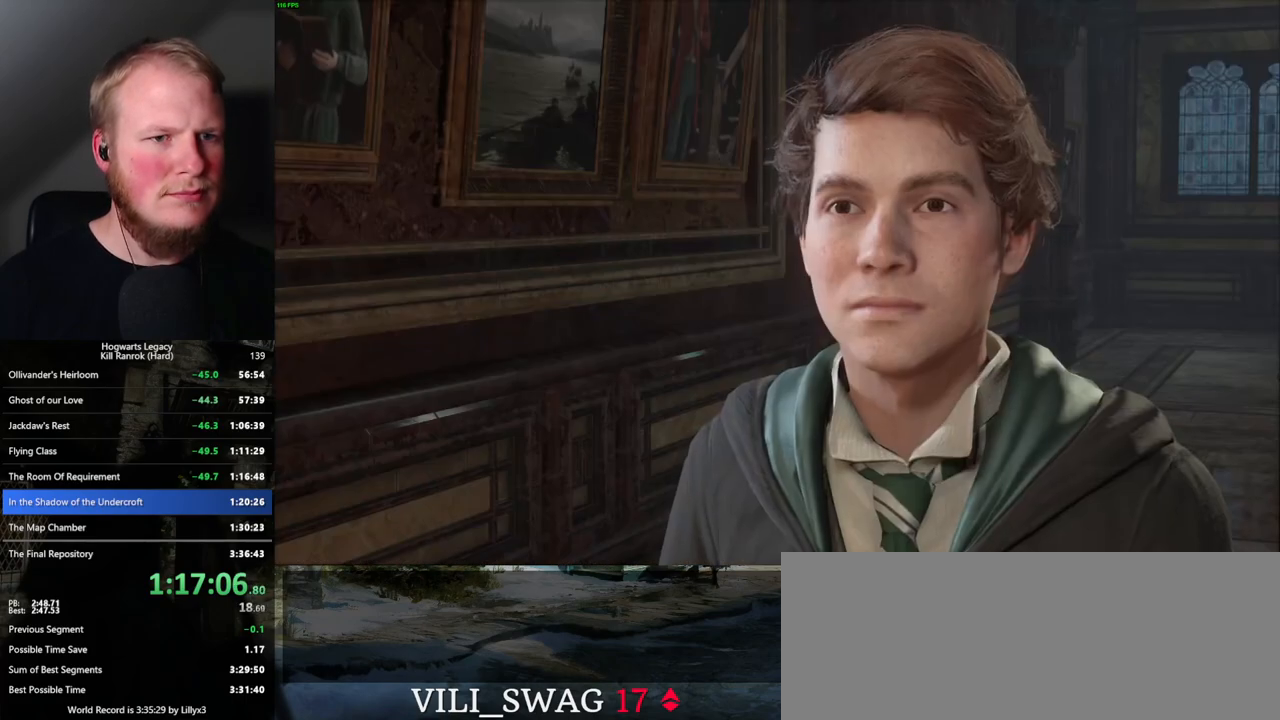
{"keys": [], "mouse": [], "events": [[17, "mouse_wheel", "down"], [34, "mouse_wheel", "up"], [34, "space", "up"], [50, "mouse_wheel", "down"], [84, "mouse_wheel", "up"], [100, "mouse_wheel", "down"], [117, "mouse_wheel", "up"], [117, "q", "down"], [134, "space", "down"], [184, "q", "up"], [200, "space", "up"], [284, "q", "down"], [284, "space", "down"], [334, "q", "up"], [350, "space", "up"], [400, "mouse_wheel", "down"], [434, "mouse_wheel", "up"], [434, "q", "down"], [450, "space", "down"], [467, "mouse_wheel", "down"], [500, "mouse_wheel", "up"], [500, "q", "up"], [500, "space", "up"]]}